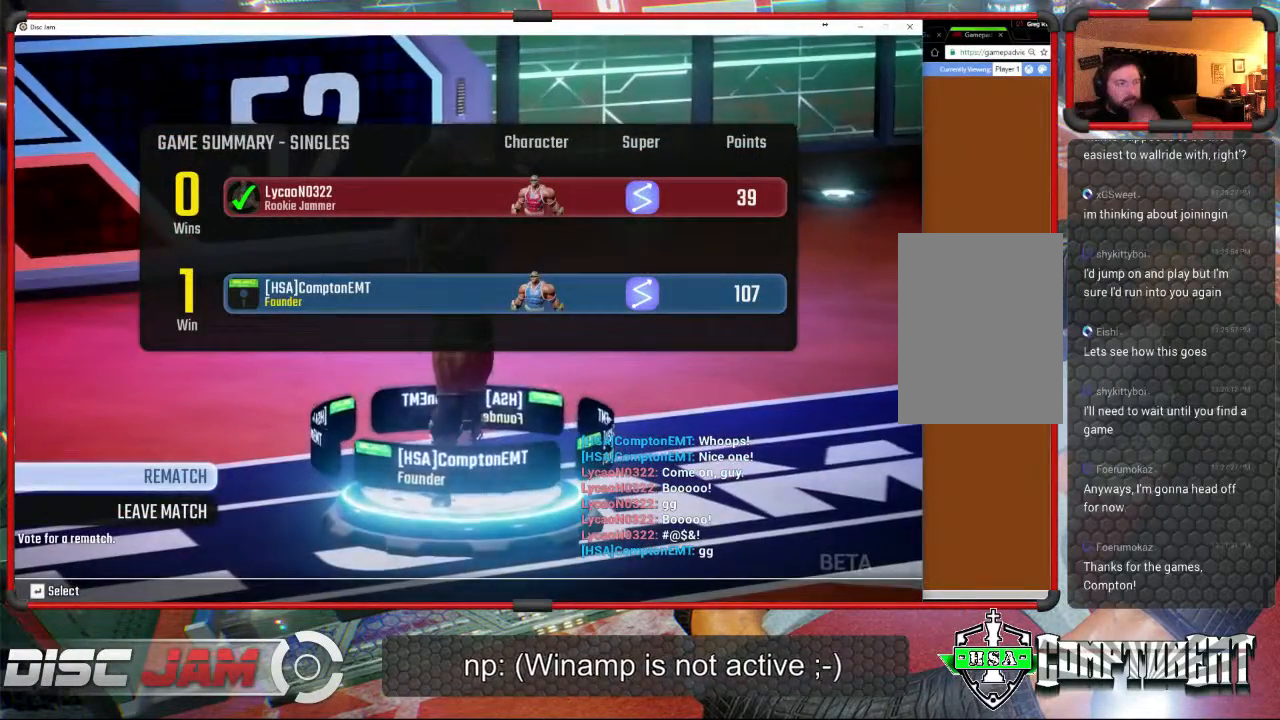
Gameplay with a controller (Xbox layout); each line is a JSON object with the inputs held at the frame after it. "events" lists button and stick changes between this image and that frame as [ms after this image, input, new state], when the widget could be followed in between. Not read: B right_stick.
{"buttons": [], "left_stick": "center", "events": [[367, "A", "down"], [500, "A", "up"]]}
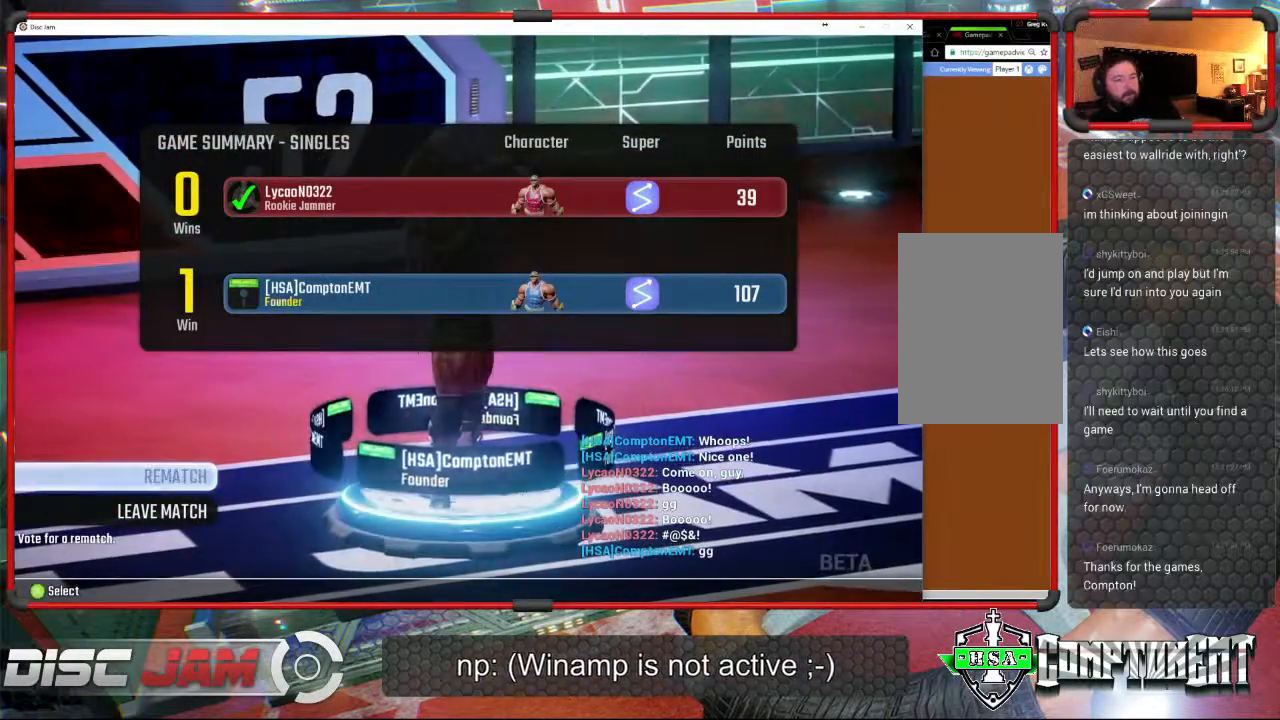
{"buttons": [], "left_stick": "center", "events": []}
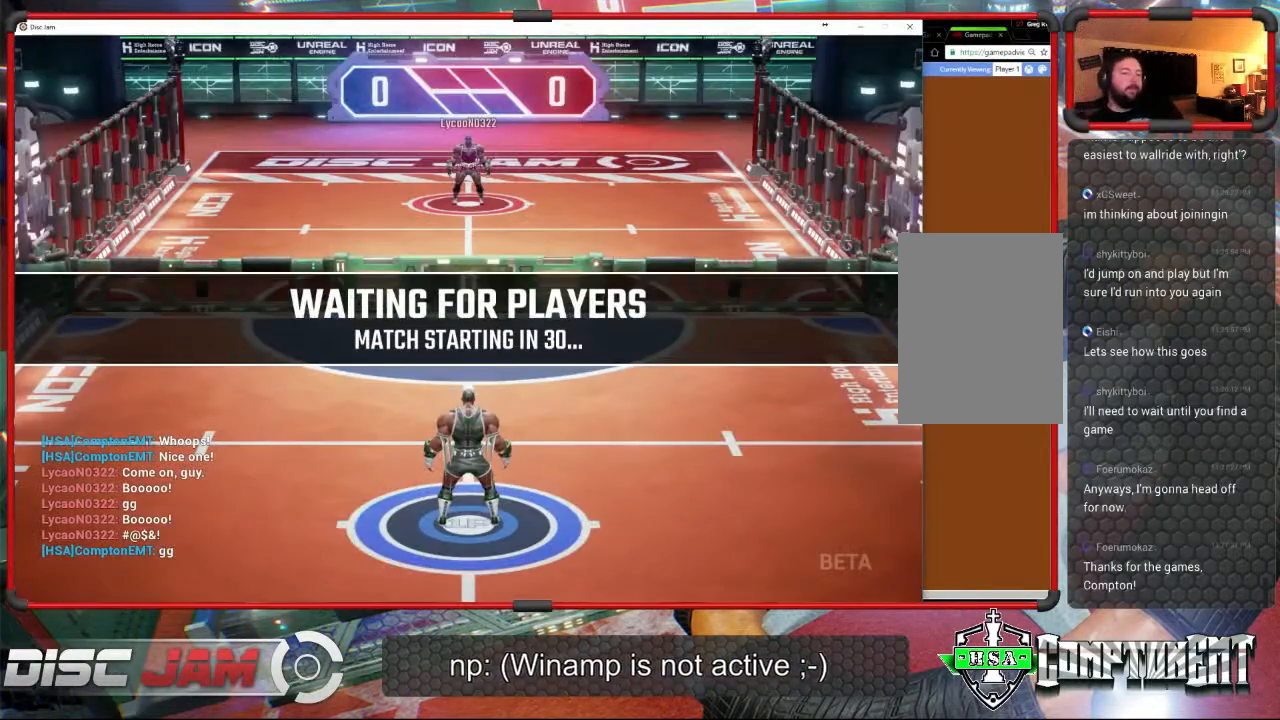
{"buttons": ["A"], "left_stick": "center", "events": [[467, "A", "down"]]}
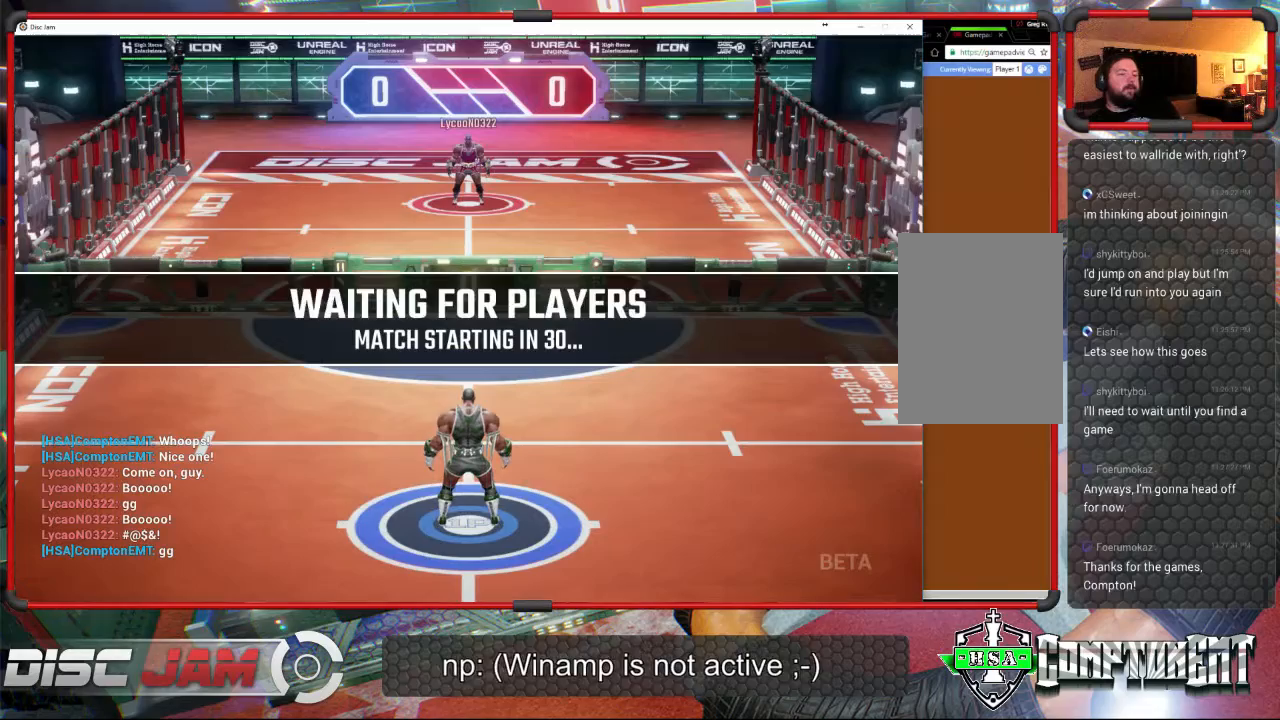
{"buttons": [], "left_stick": "center", "events": [[467, "A", "up"]]}
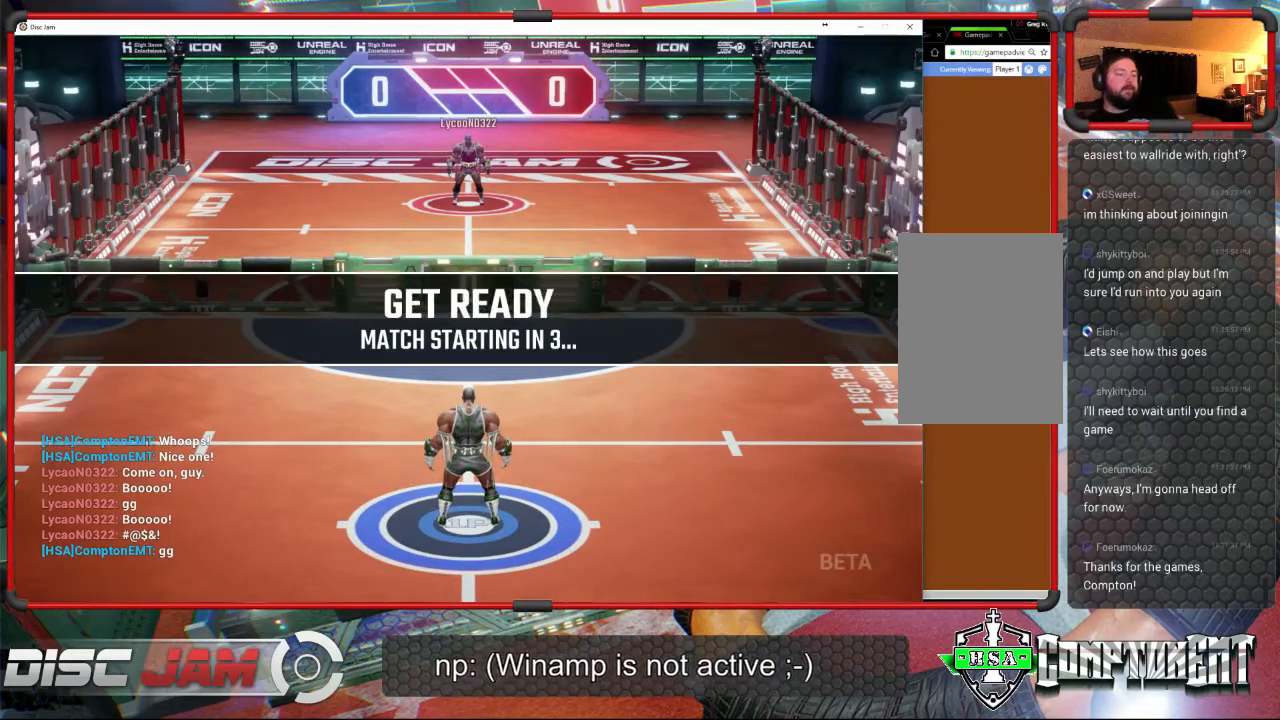
{"buttons": [], "left_stick": "center", "events": []}
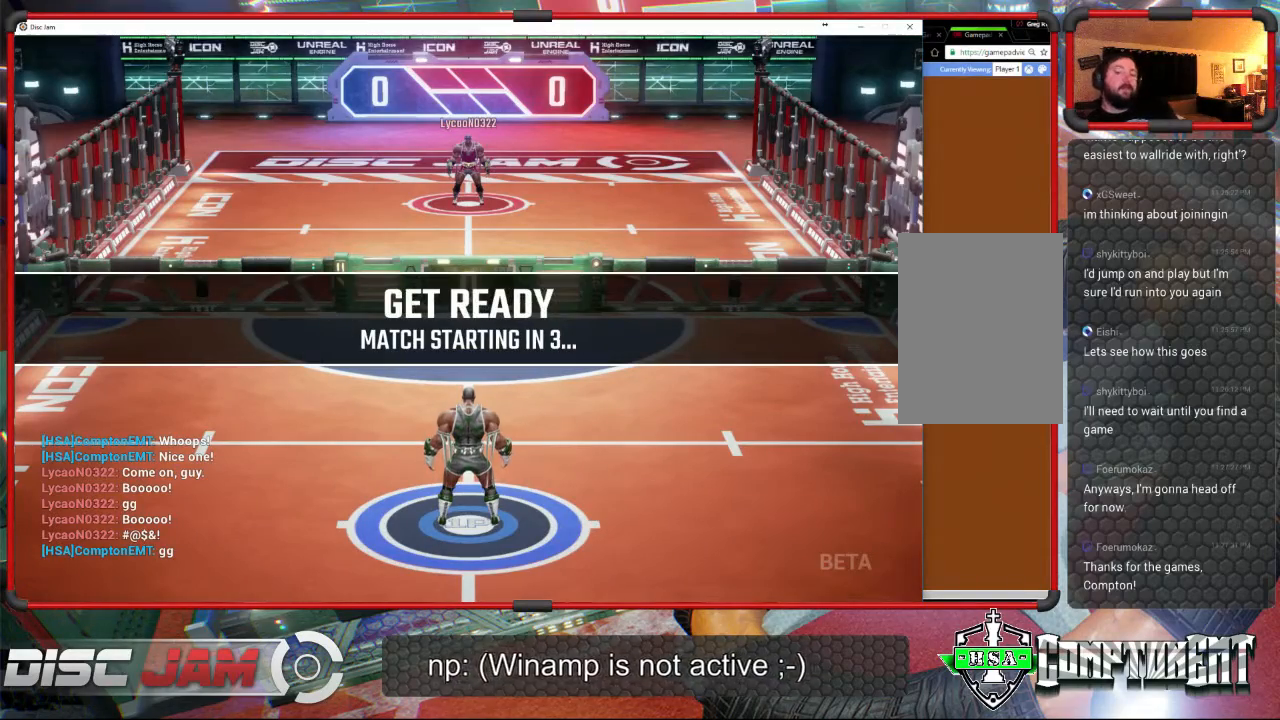
{"buttons": [], "left_stick": "center", "events": [[167, "A", "down"], [333, "A", "up"]]}
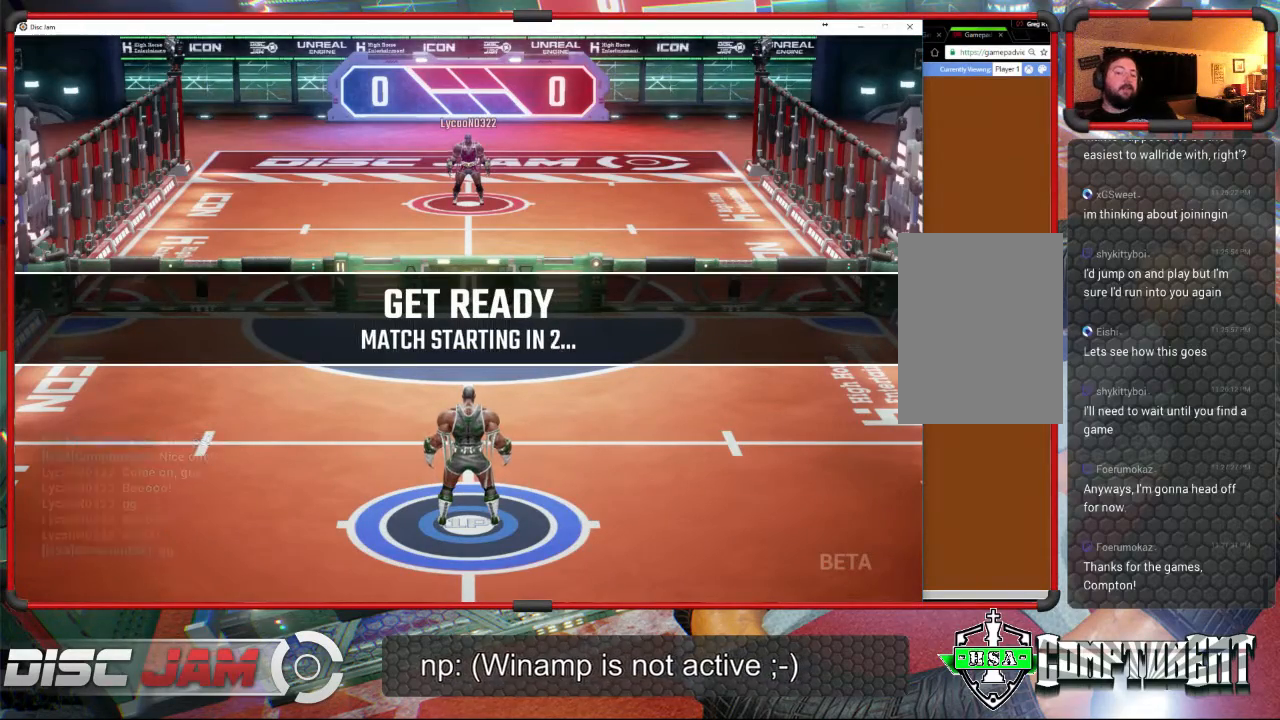
{"buttons": [], "left_stick": "center", "events": []}
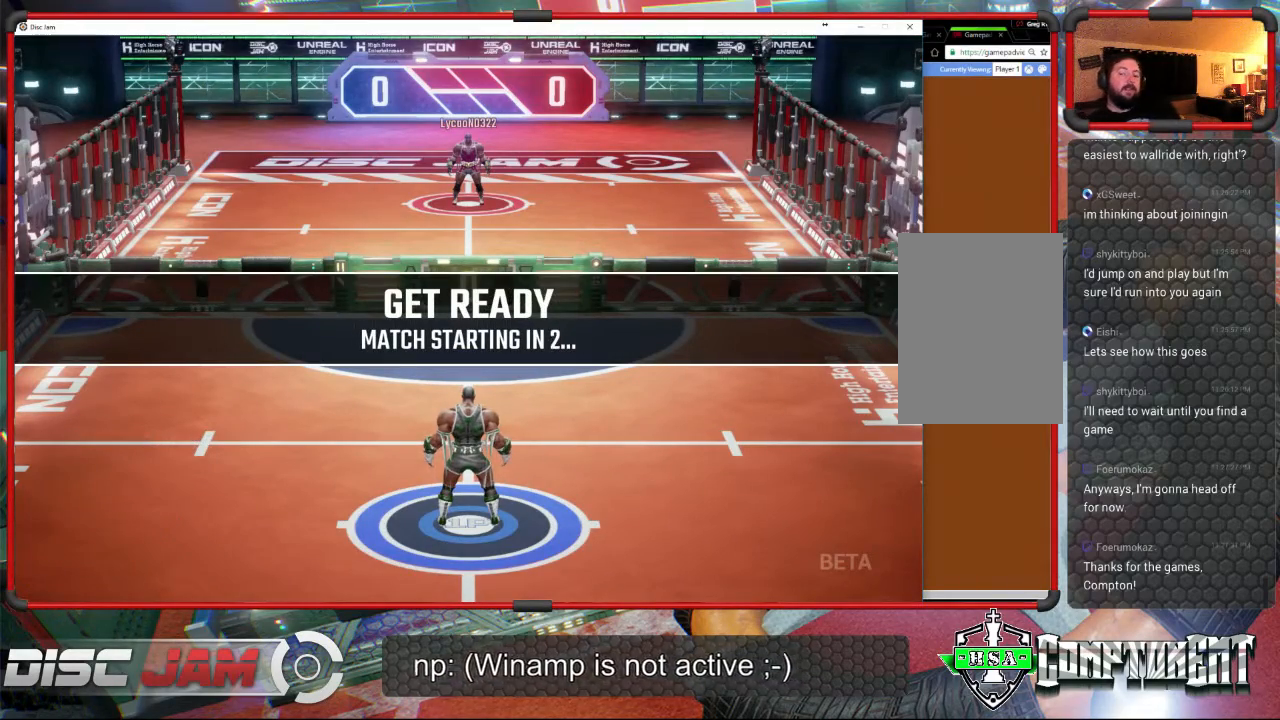
{"buttons": [], "left_stick": "down", "events": [[100, "left_stick", "down"]]}
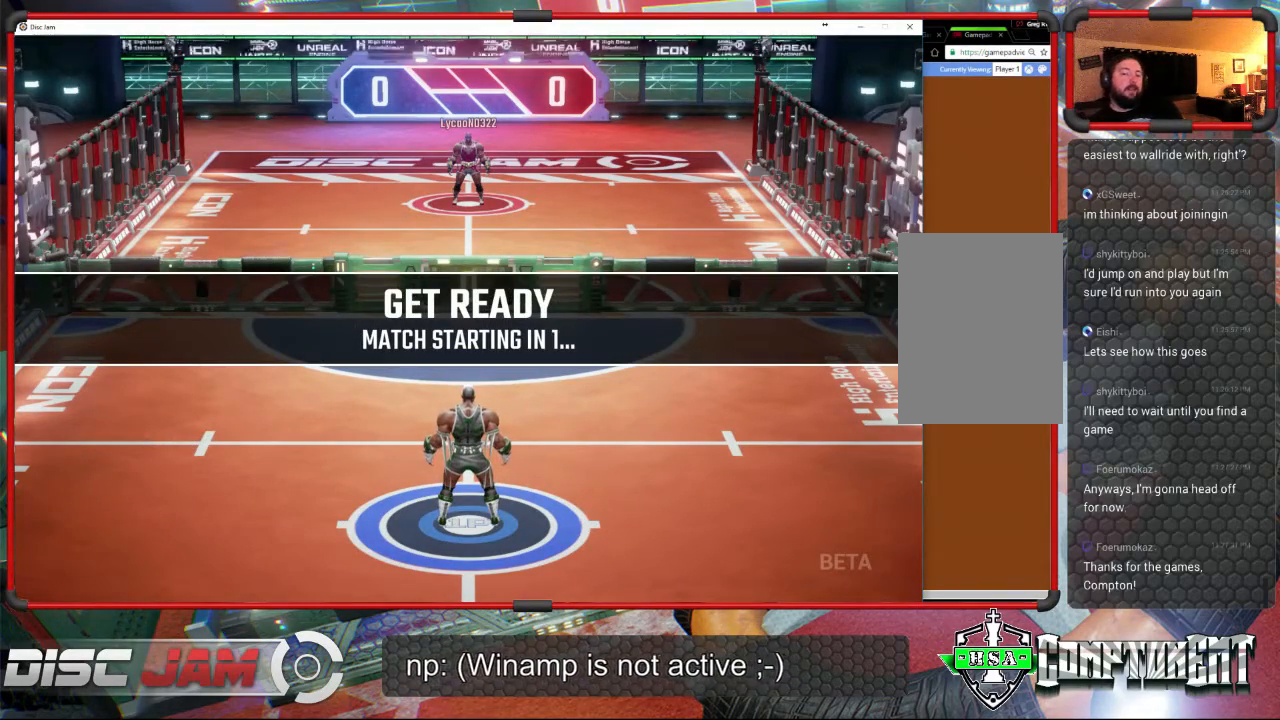
{"buttons": [], "left_stick": "down", "events": []}
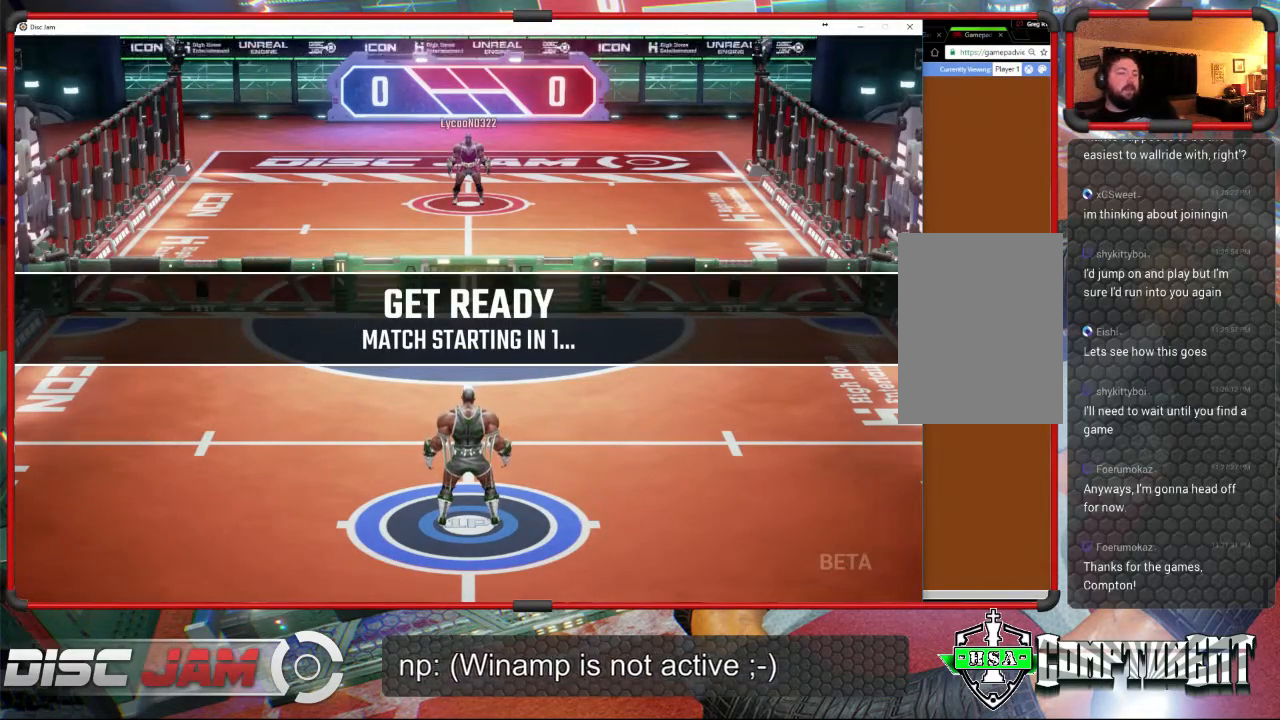
{"buttons": [], "left_stick": "down", "events": []}
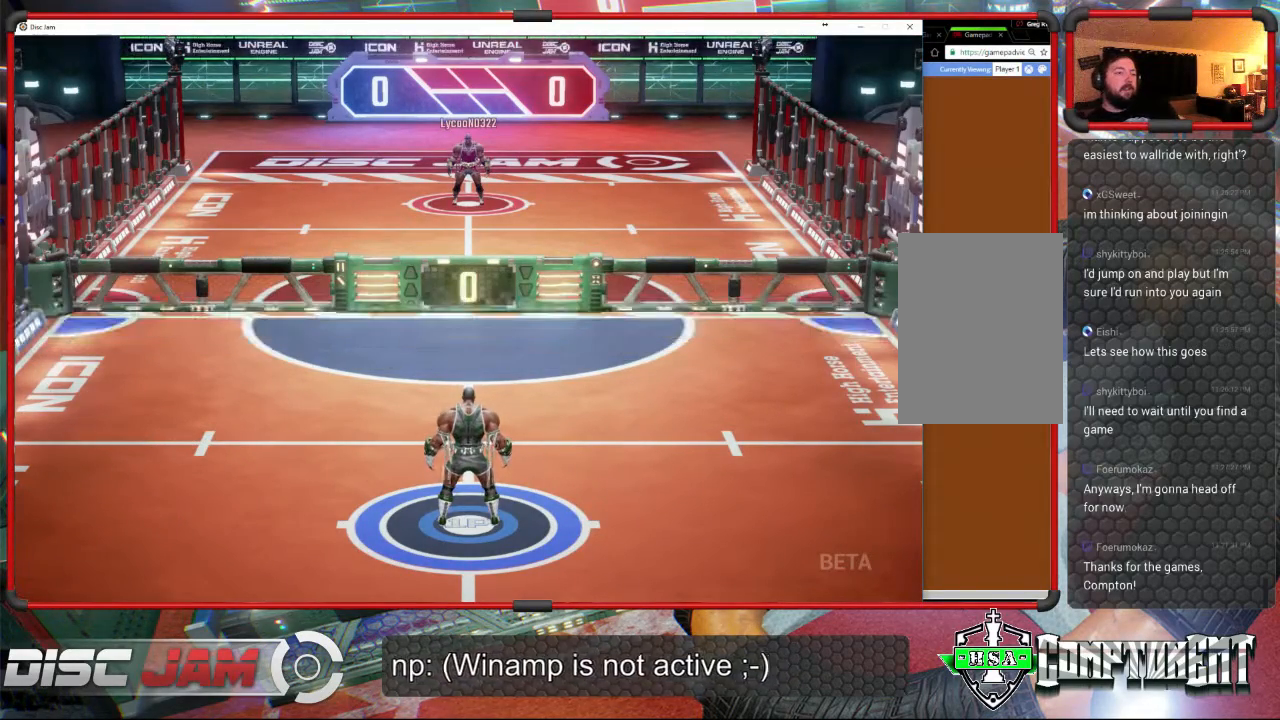
{"buttons": [], "left_stick": "down", "events": []}
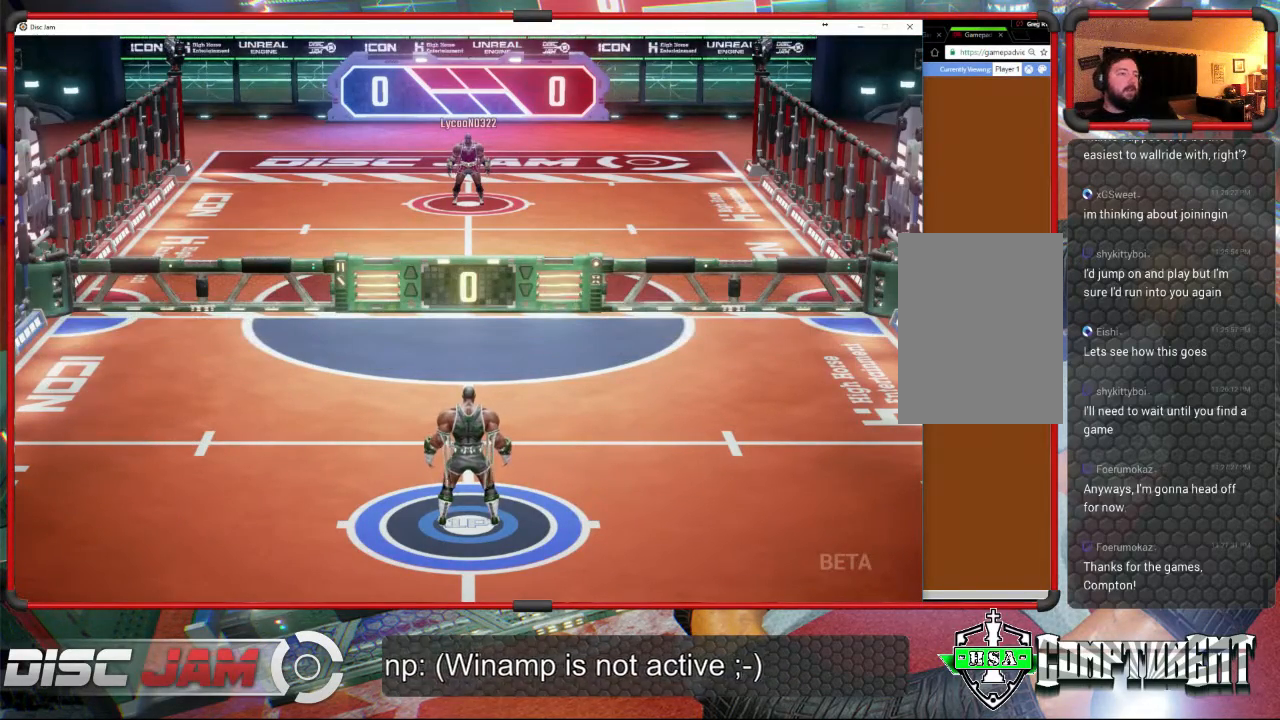
{"buttons": [], "left_stick": "down", "events": []}
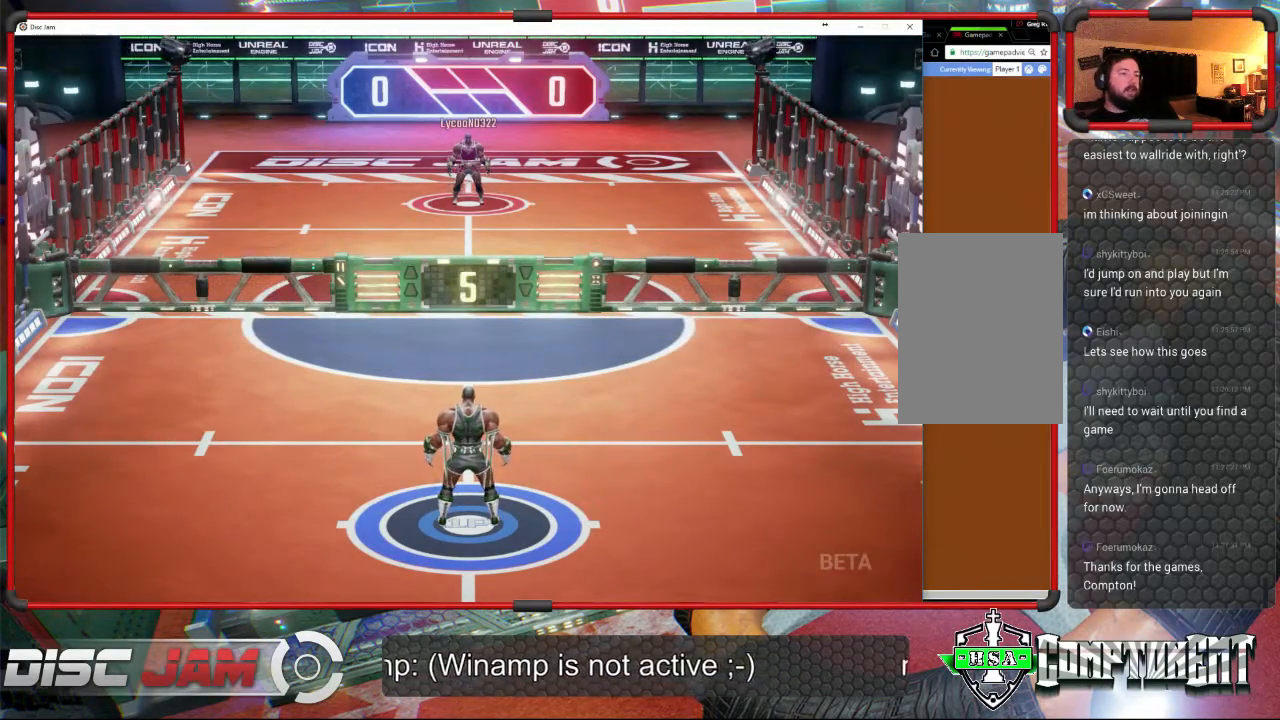
{"buttons": [], "left_stick": "down", "events": []}
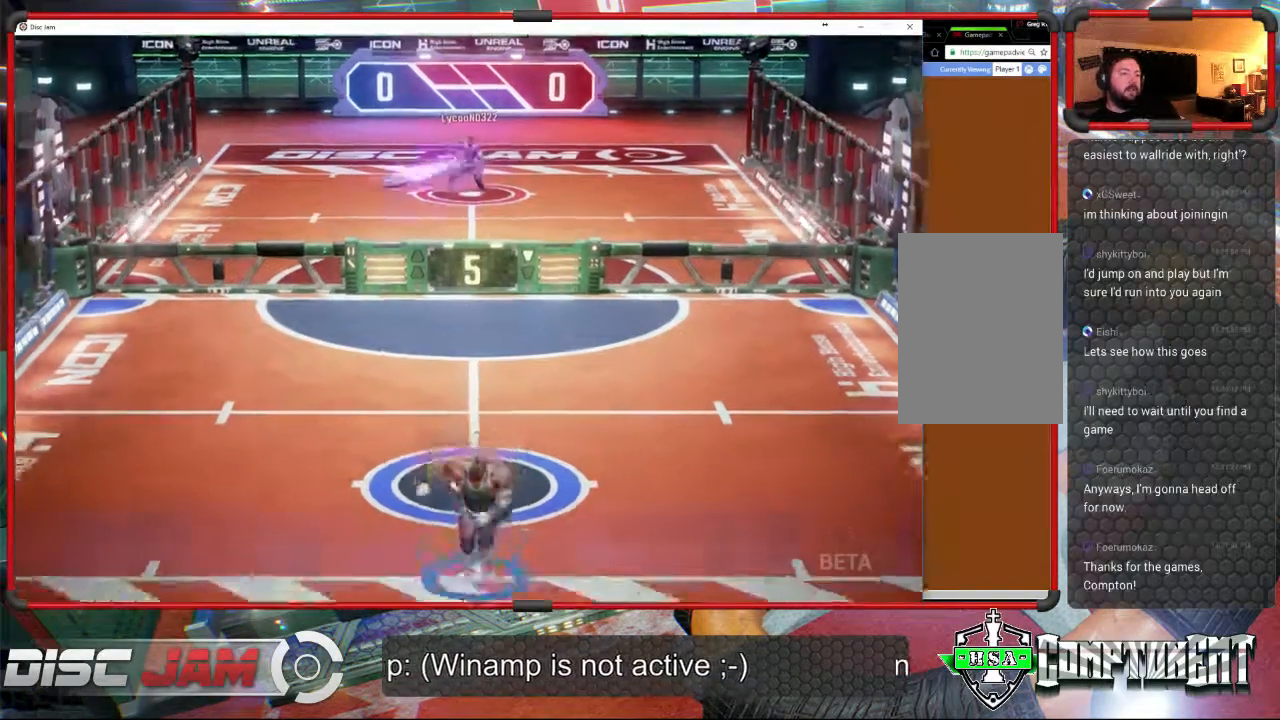
{"buttons": [], "left_stick": "up-left", "events": [[100, "left_stick", "up-left"]]}
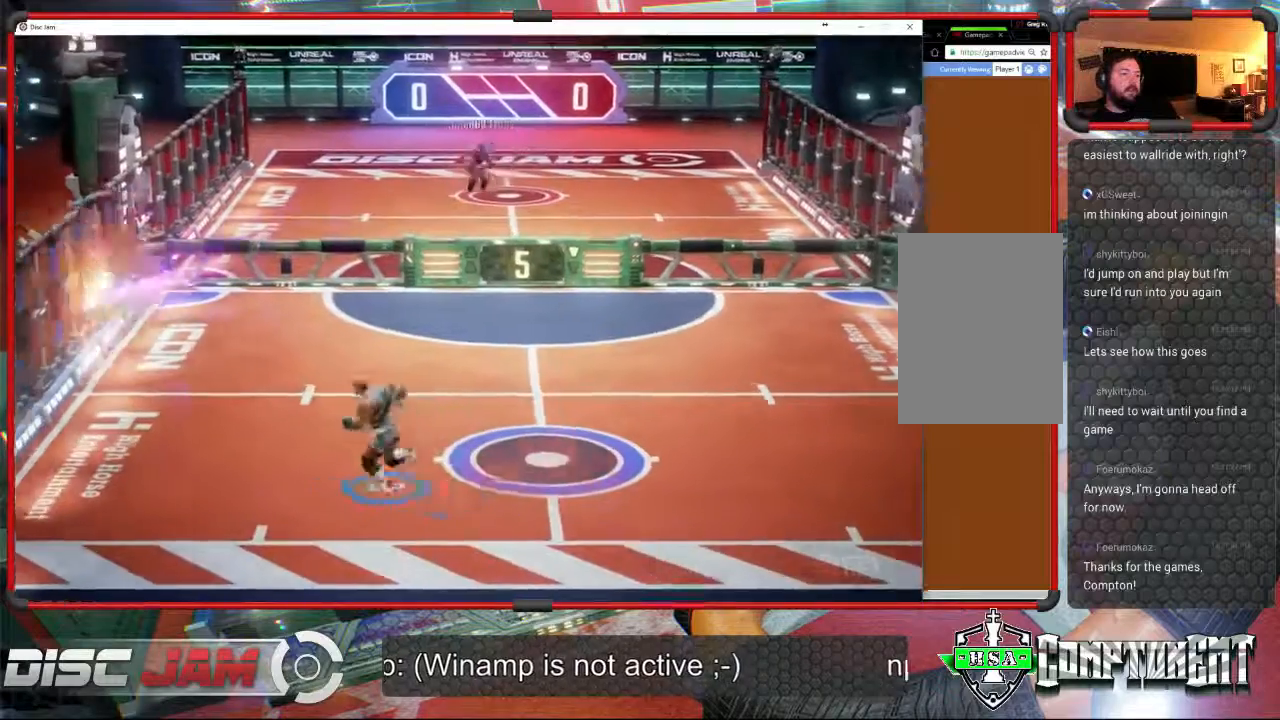
{"buttons": ["A"], "left_stick": "up", "events": [[200, "left_stick", "up"], [267, "A", "down"]]}
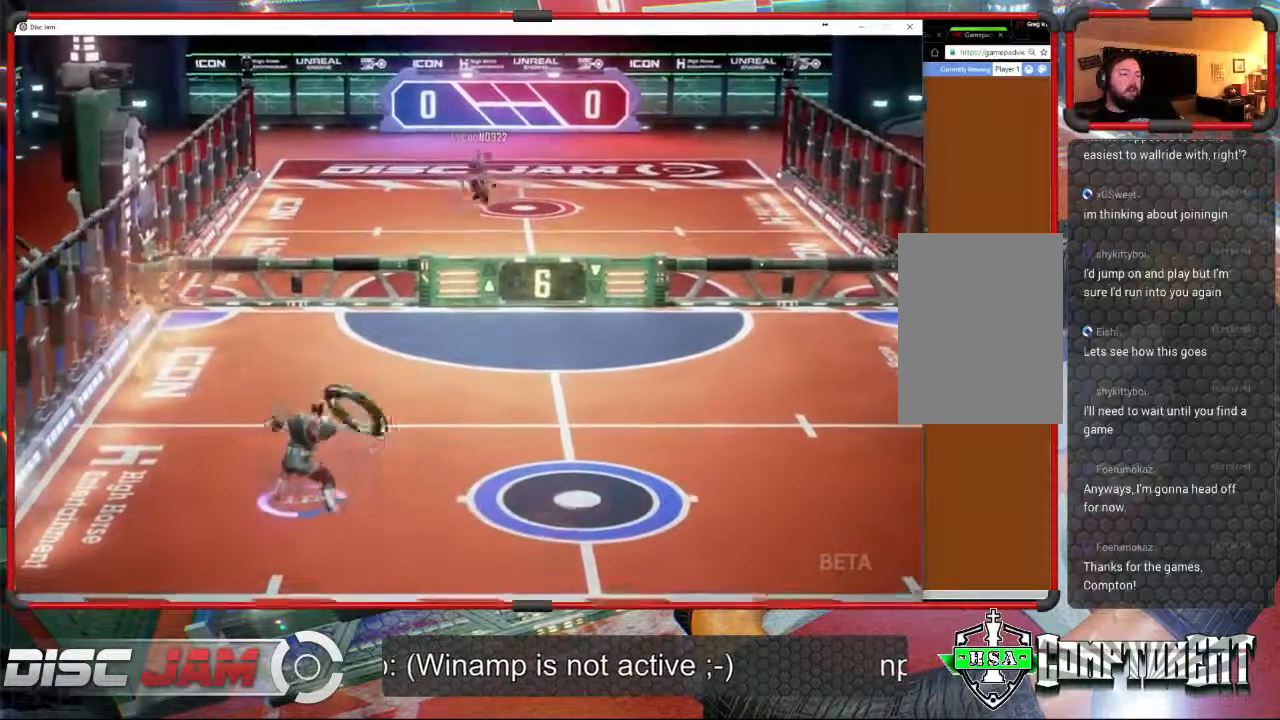
{"buttons": ["A"], "left_stick": "up-right", "events": [[467, "left_stick", "up-right"]]}
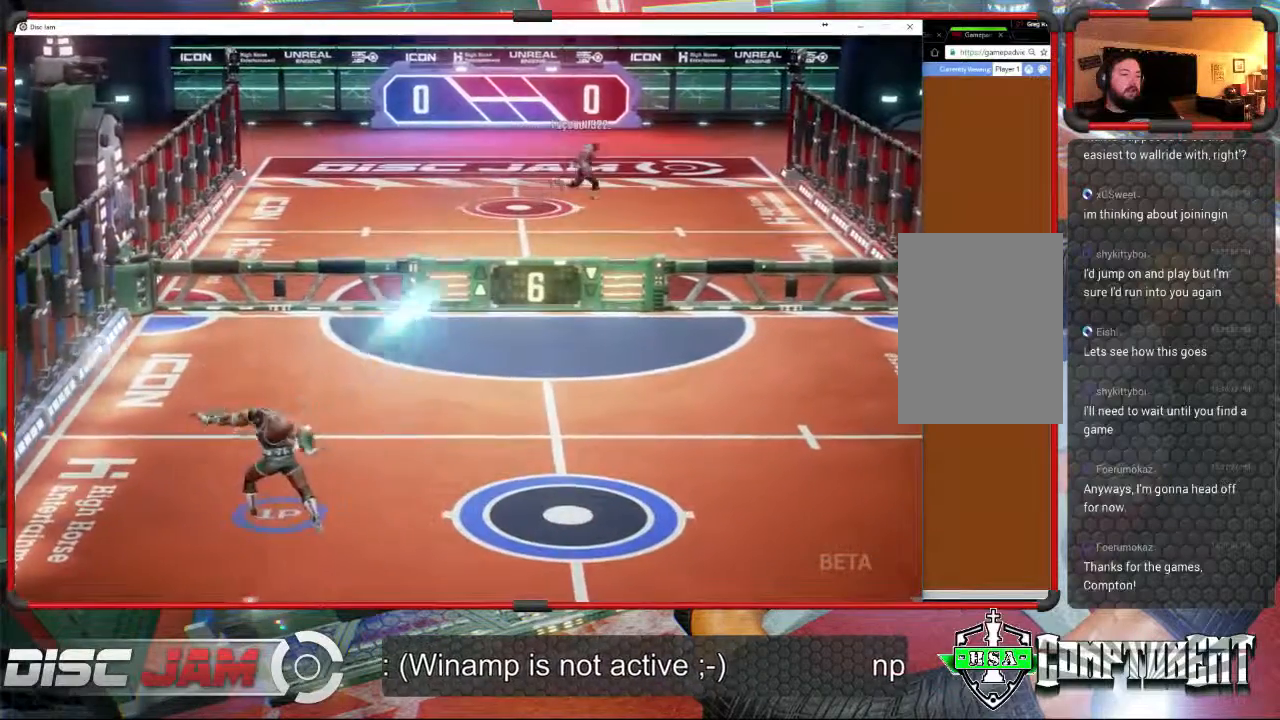
{"buttons": [], "left_stick": "down-right", "events": [[133, "left_stick", "down-right"], [167, "A", "up"]]}
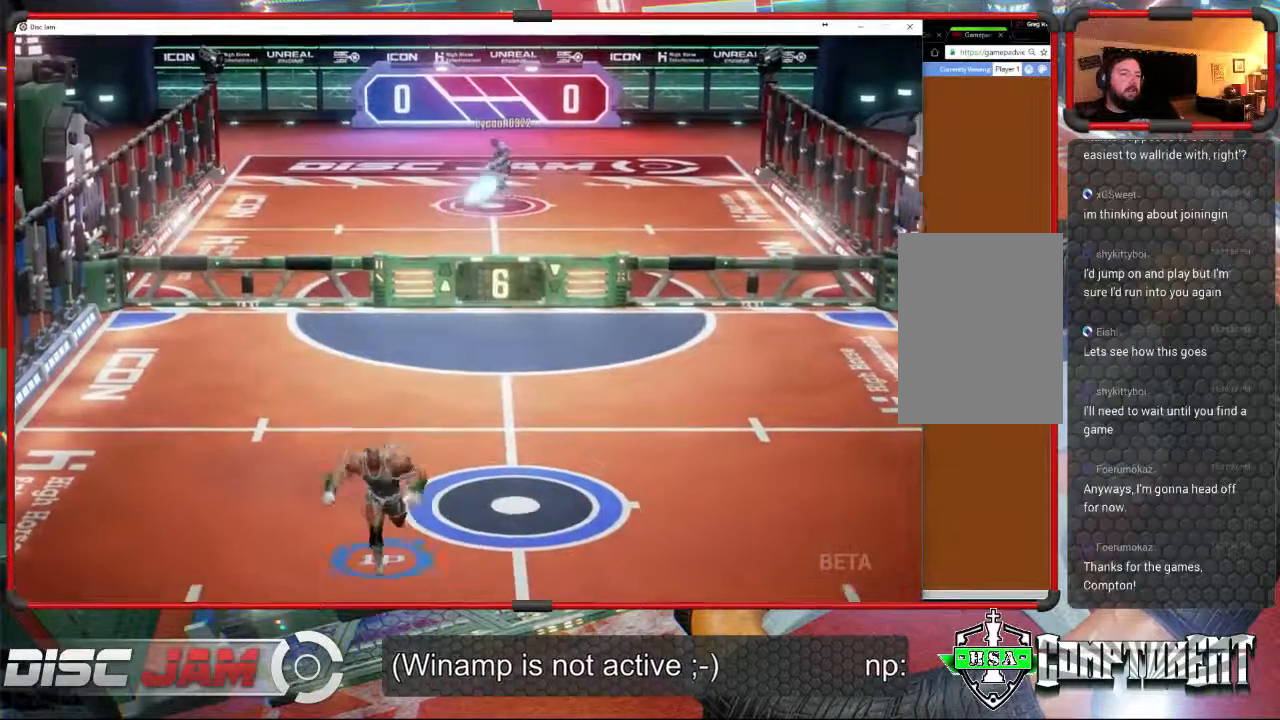
{"buttons": [], "left_stick": "center", "events": [[133, "left_stick", "up-right"], [300, "left_stick", "center"]]}
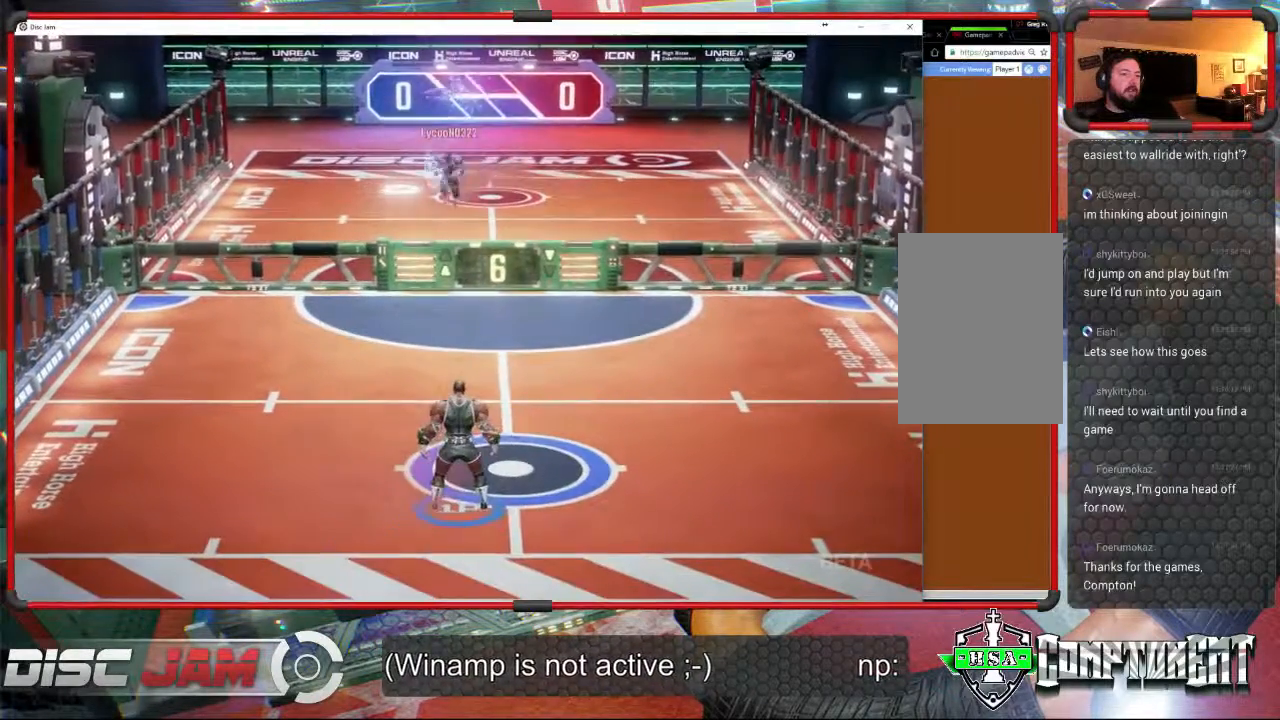
{"buttons": [], "left_stick": "center", "events": [[300, "left_stick", "up-right"], [400, "left_stick", "center"]]}
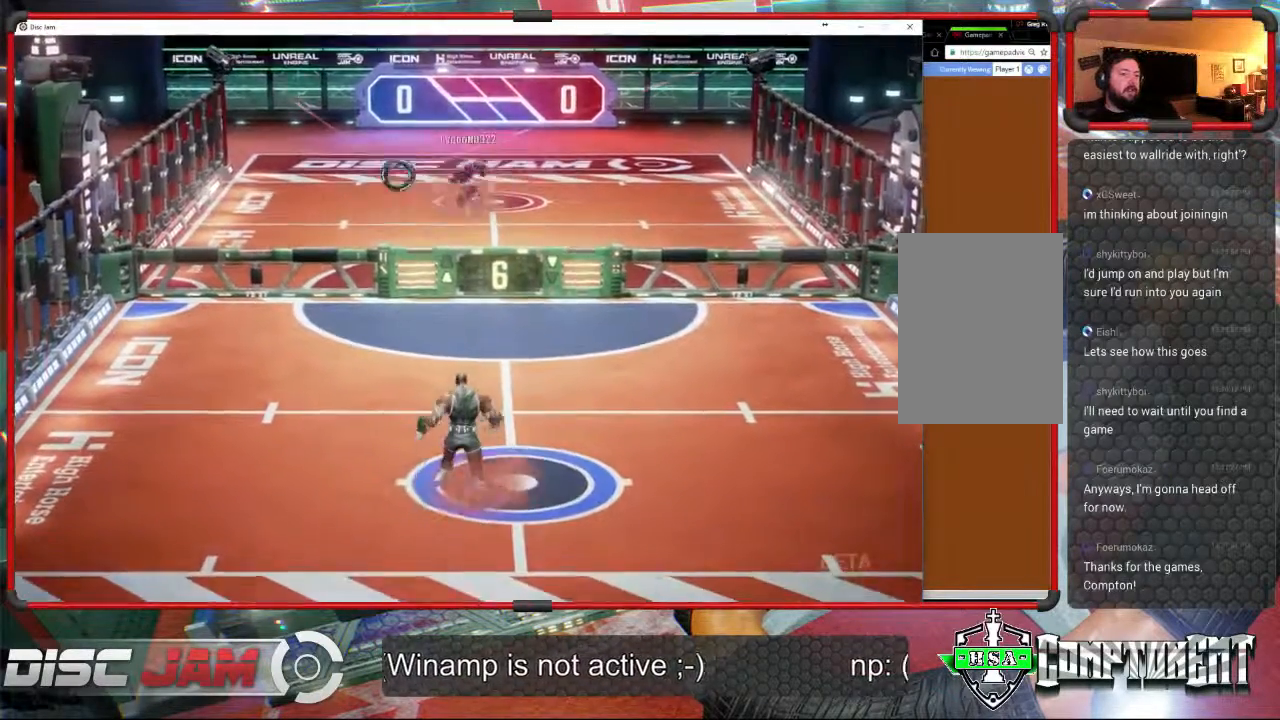
{"buttons": [], "left_stick": "center", "events": []}
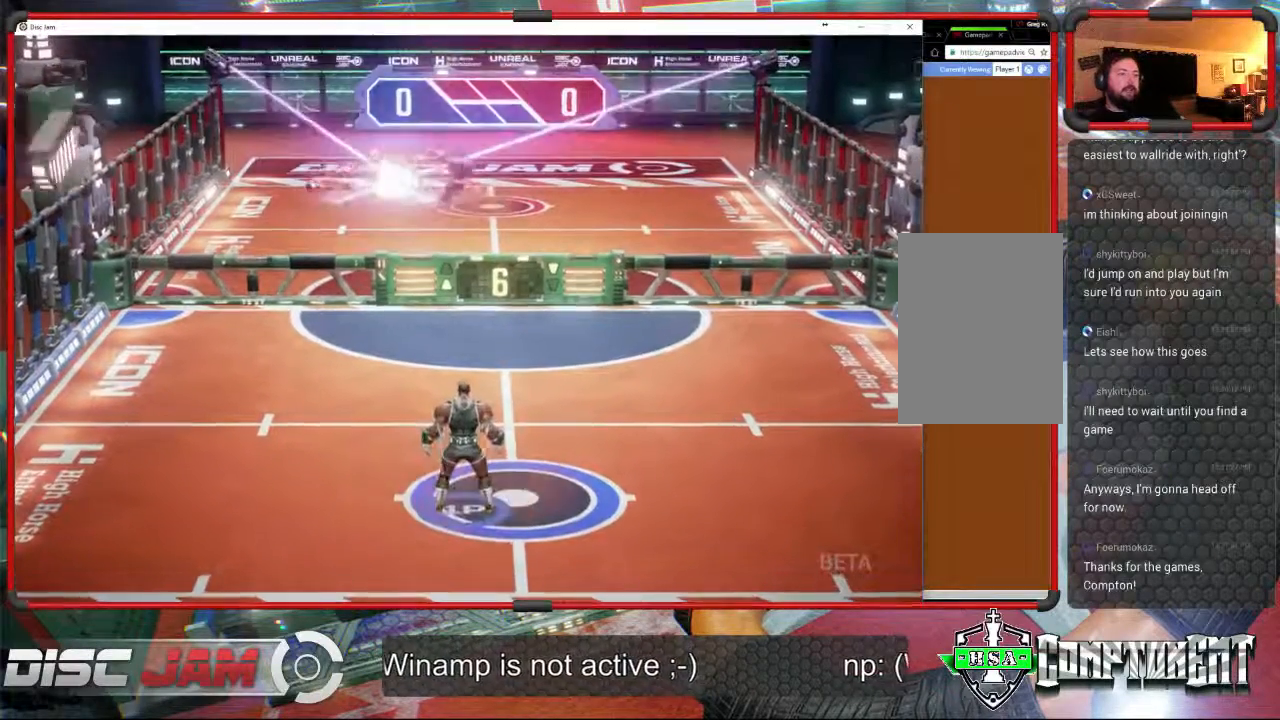
{"buttons": [], "left_stick": "center", "events": []}
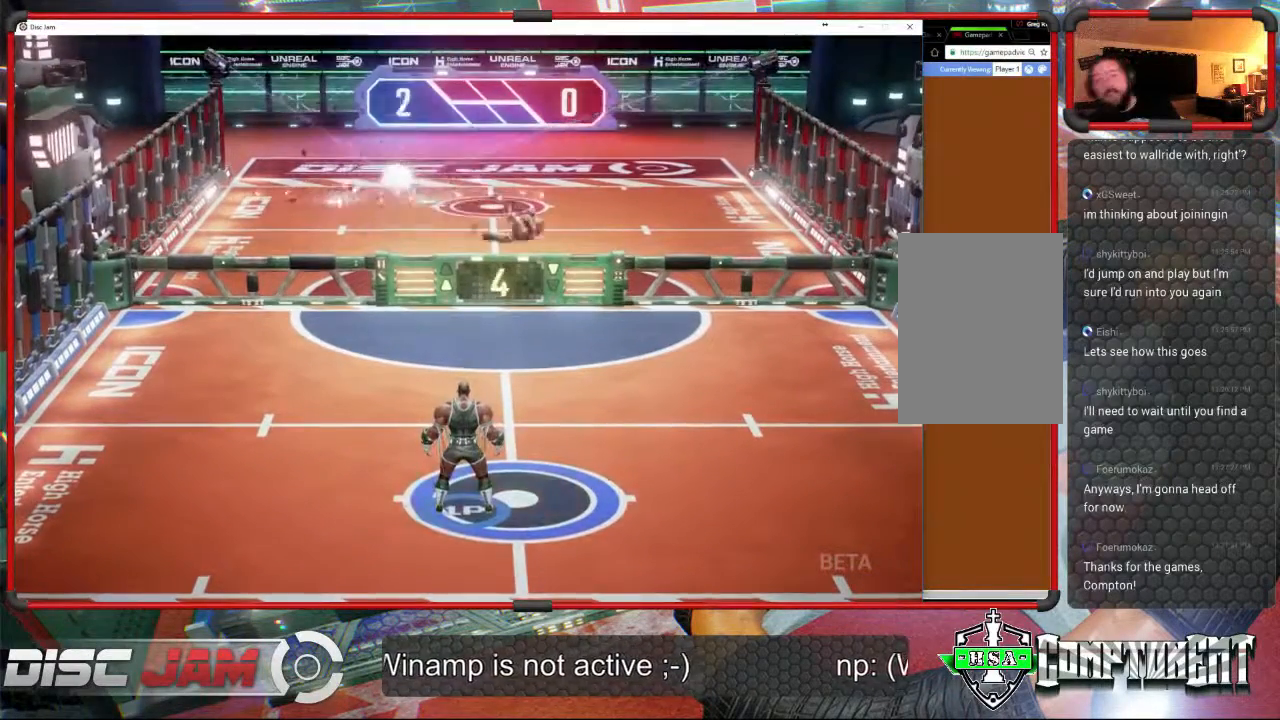
{"buttons": [], "left_stick": "center", "events": []}